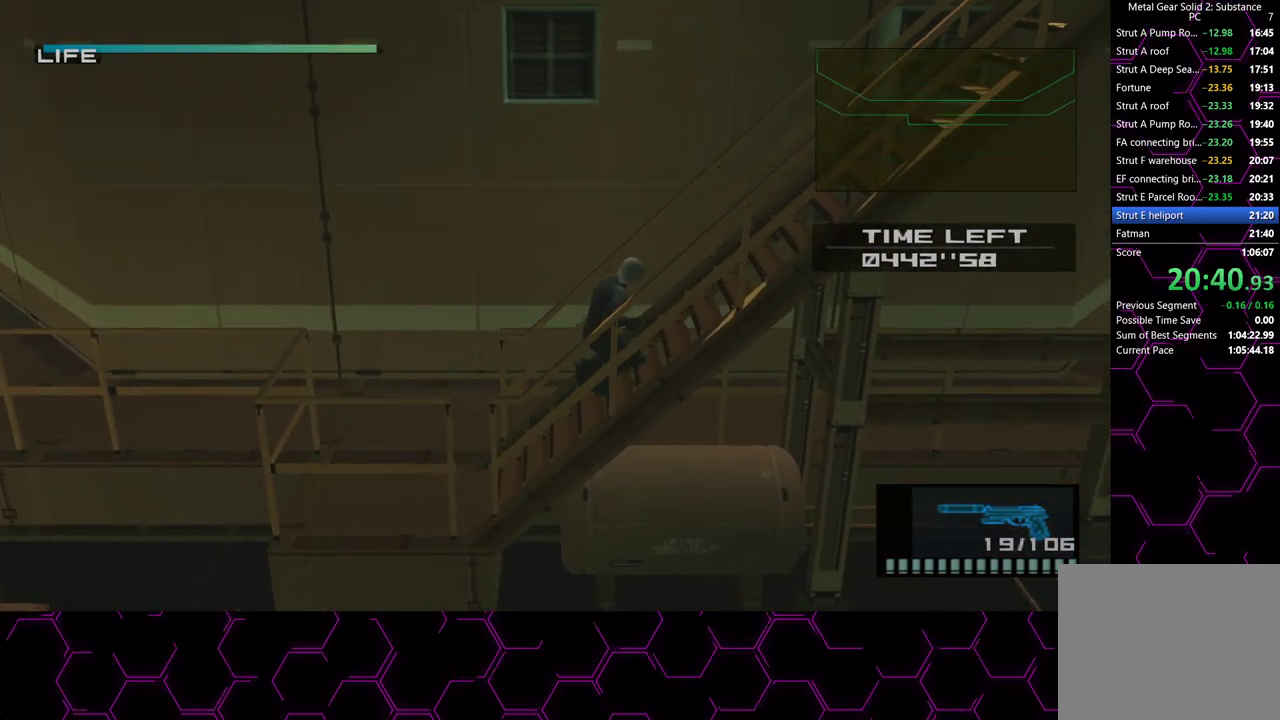
Gameplay with a controller (PlayStation layout); each line is a JSON object with the inputs held at the frame after it. "button_events" lists button changes between this image and that frame as [ms after this image, input, new state], when the widget could be followed in between (sticks are given only as held states). This document gives stick clicks only as held states, not as events. Not read: HOME.
{"buttons": [], "left_stick": "up-right", "right_stick": "center", "button_events": []}
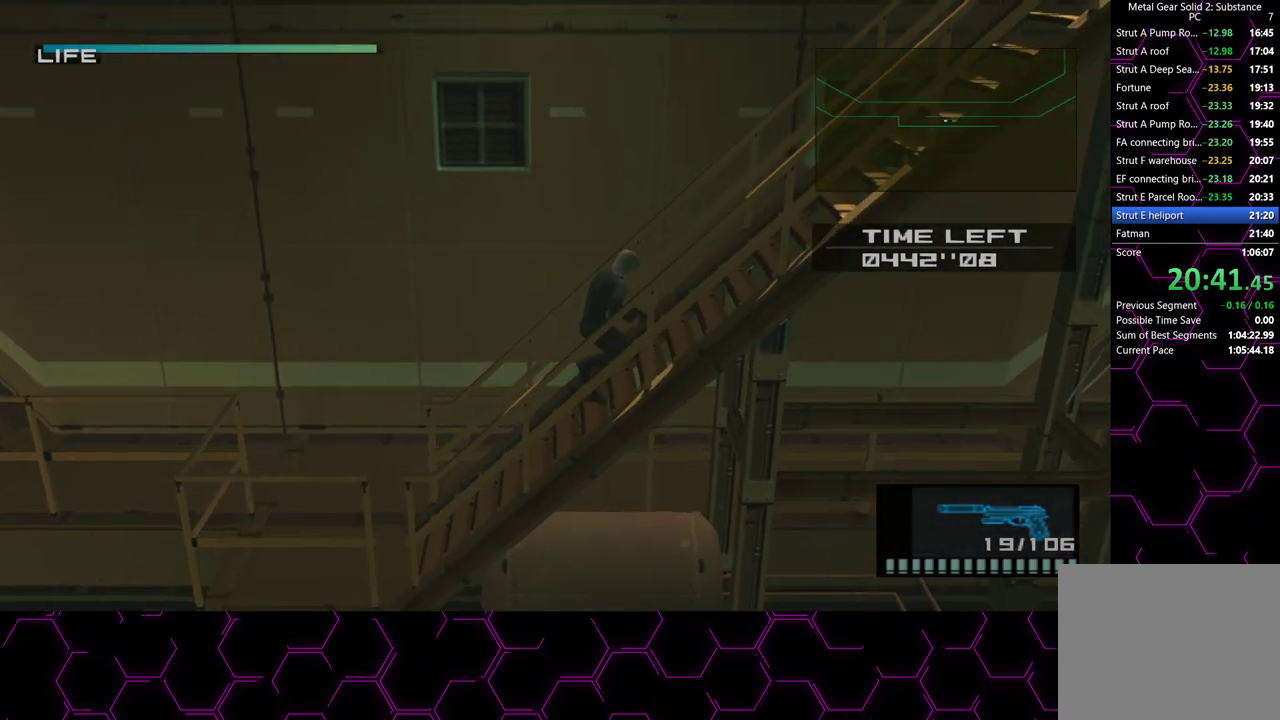
{"buttons": [], "left_stick": "up-right", "right_stick": "center", "button_events": []}
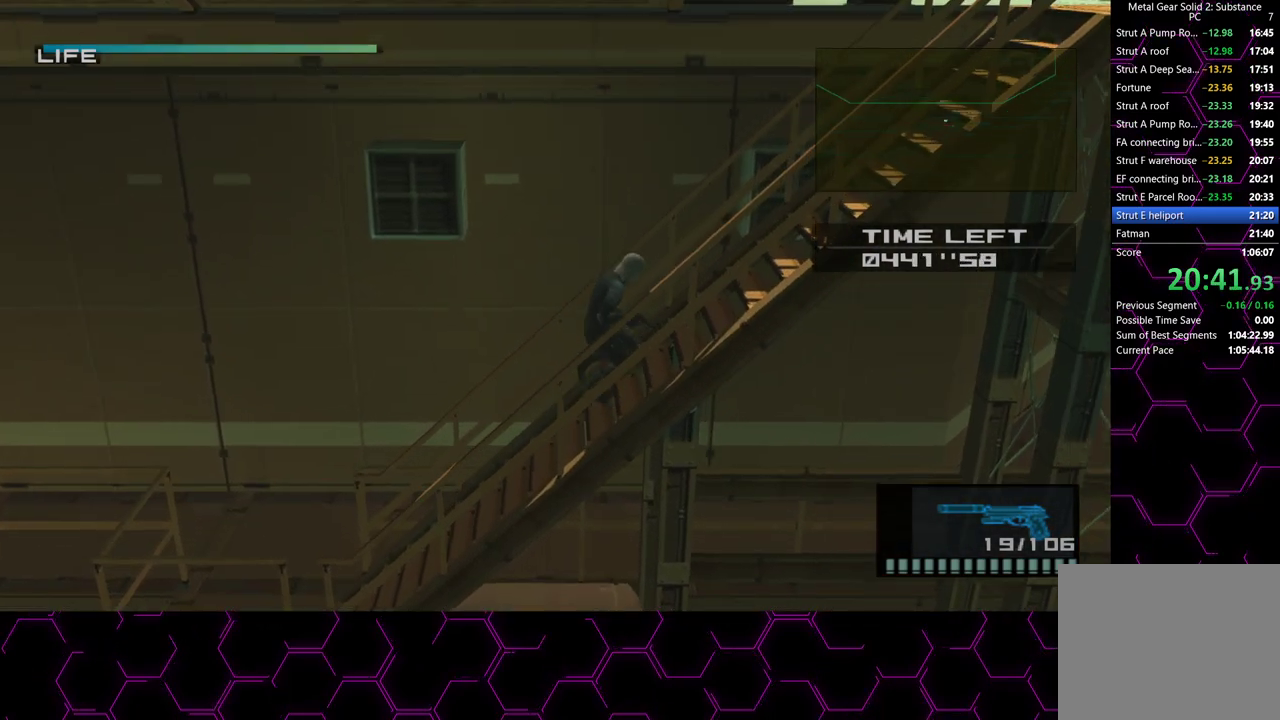
{"buttons": [], "left_stick": "up-right", "right_stick": "center", "button_events": []}
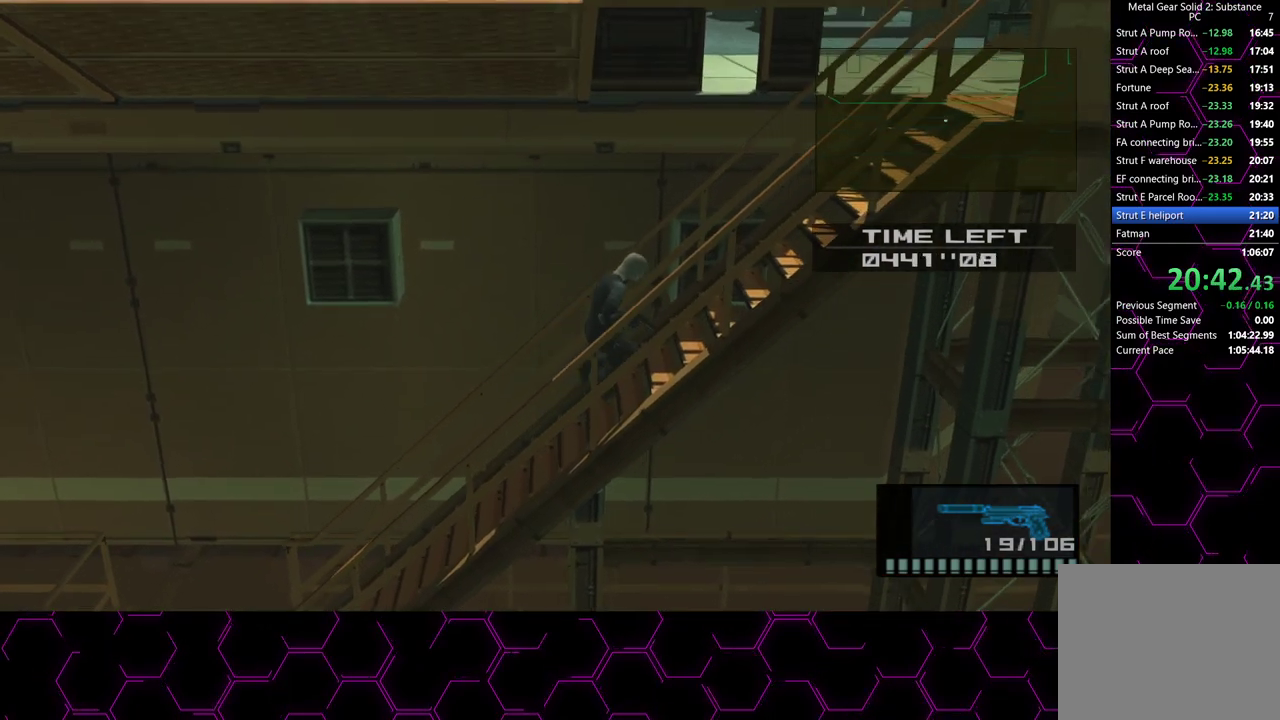
{"buttons": [], "left_stick": "up-right", "right_stick": "center", "button_events": []}
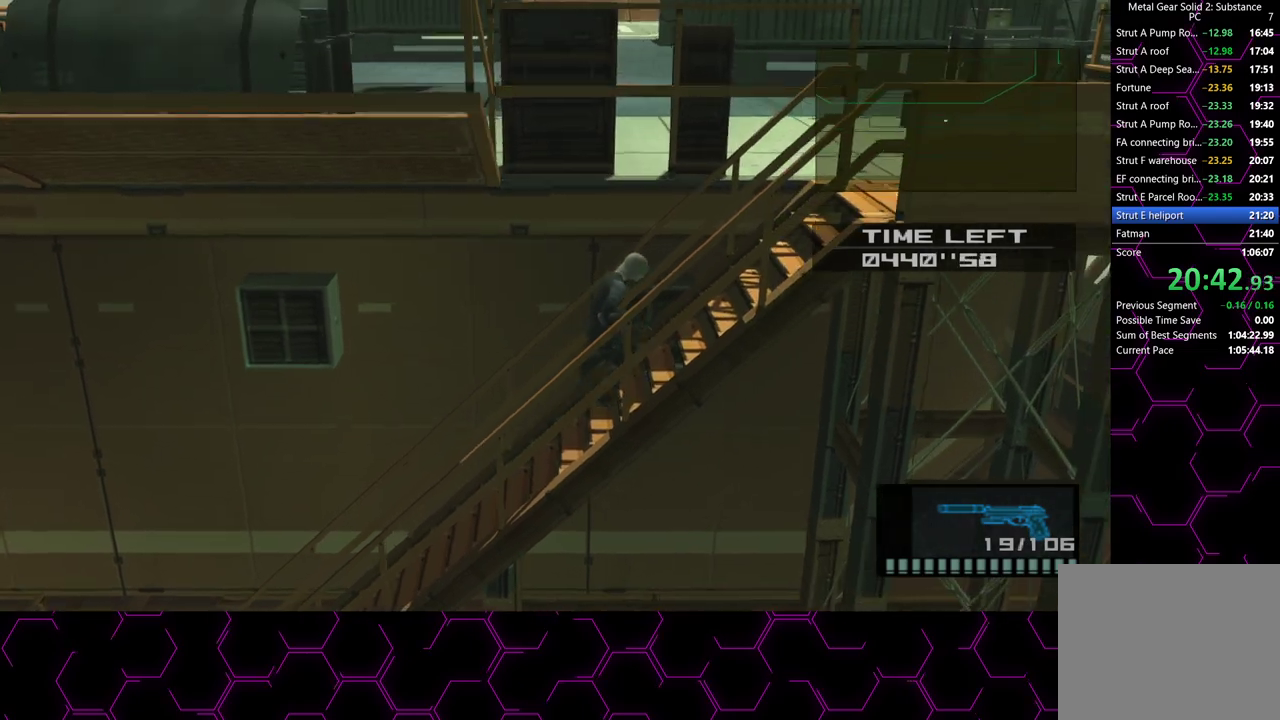
{"buttons": [], "left_stick": "up-right", "right_stick": "center", "button_events": []}
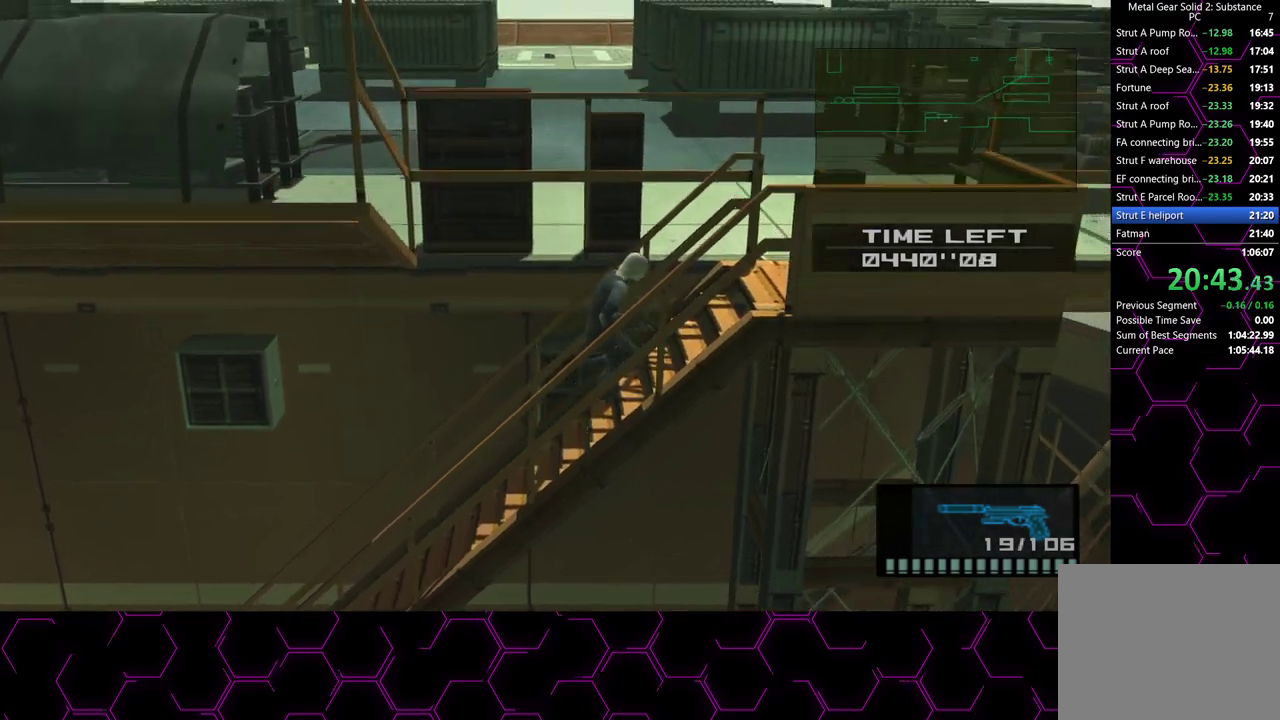
{"buttons": [], "left_stick": "up-right", "right_stick": "center", "button_events": []}
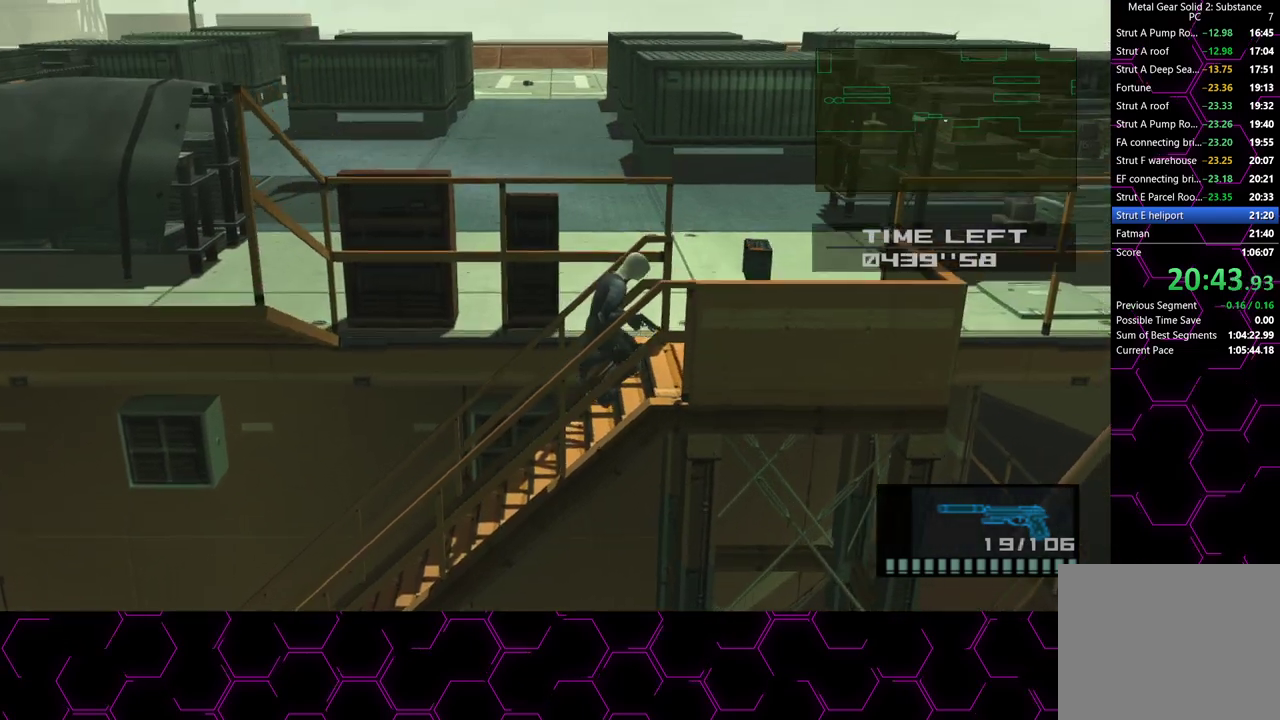
{"buttons": [], "left_stick": "up", "right_stick": "center", "button_events": []}
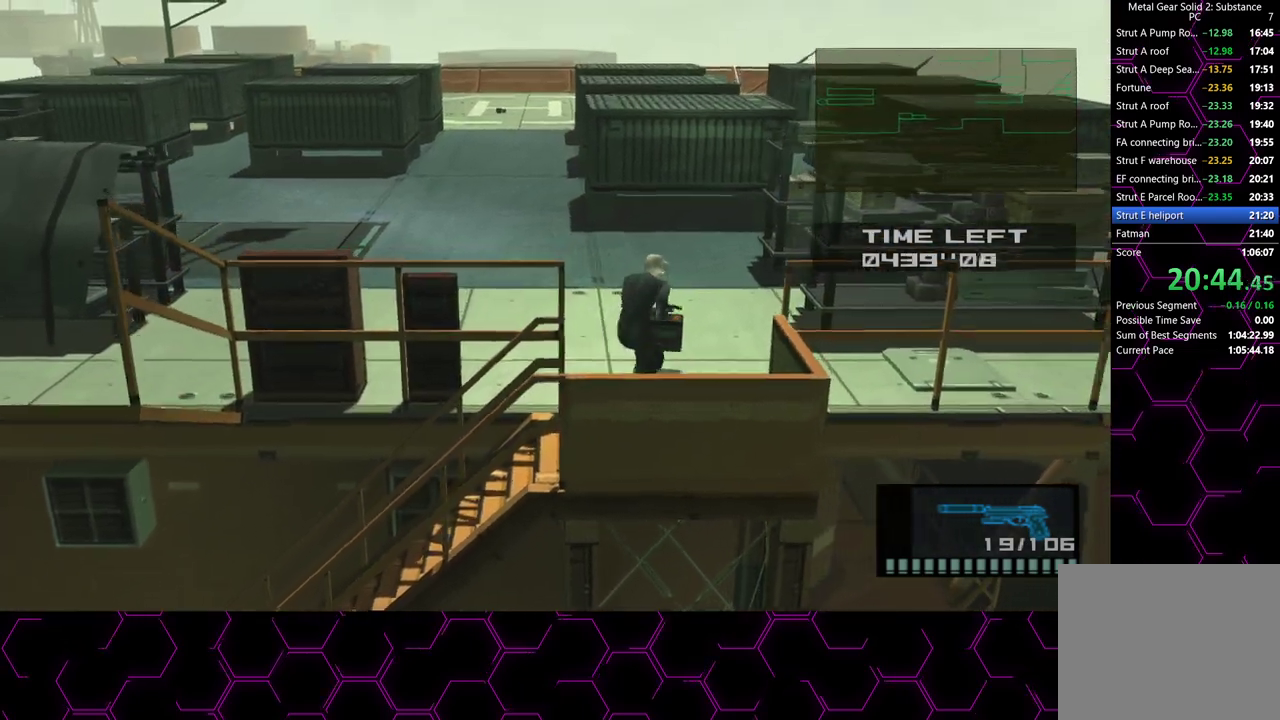
{"buttons": [], "left_stick": "up", "right_stick": "center", "button_events": [[150, "CROSS", "down"], [267, "CROSS", "up"]]}
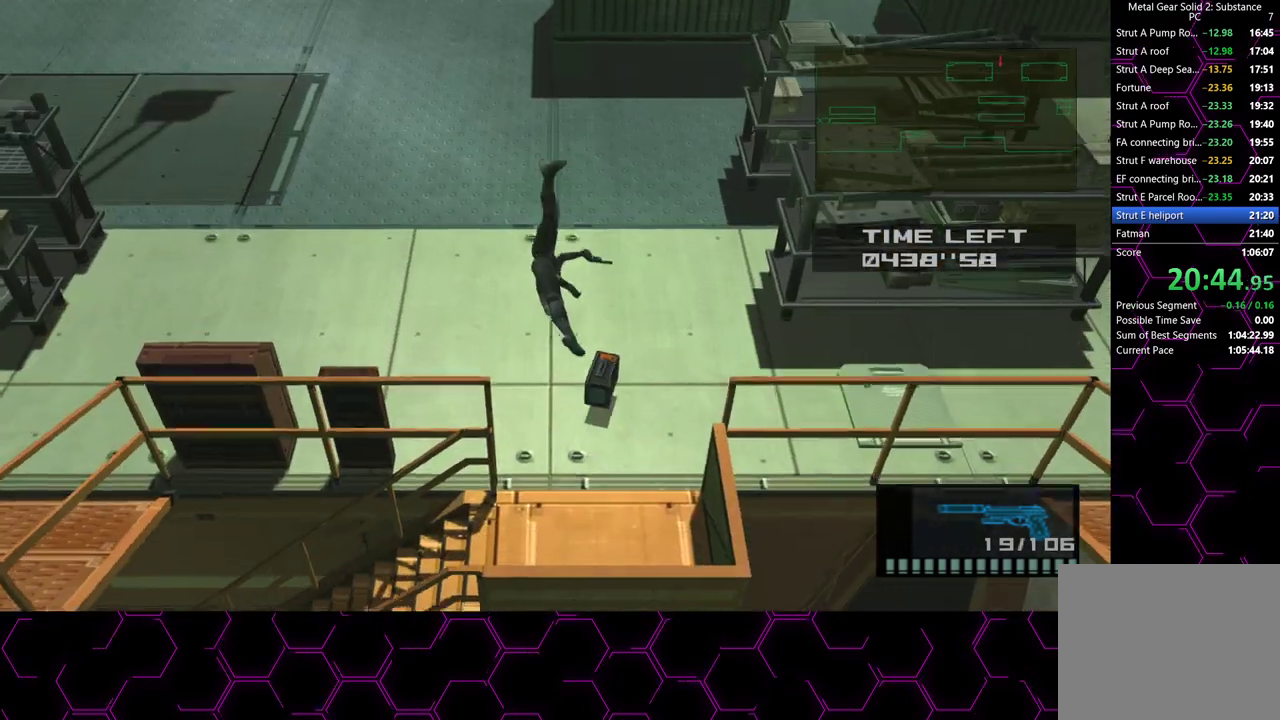
{"buttons": [], "left_stick": "up", "right_stick": "center", "button_events": []}
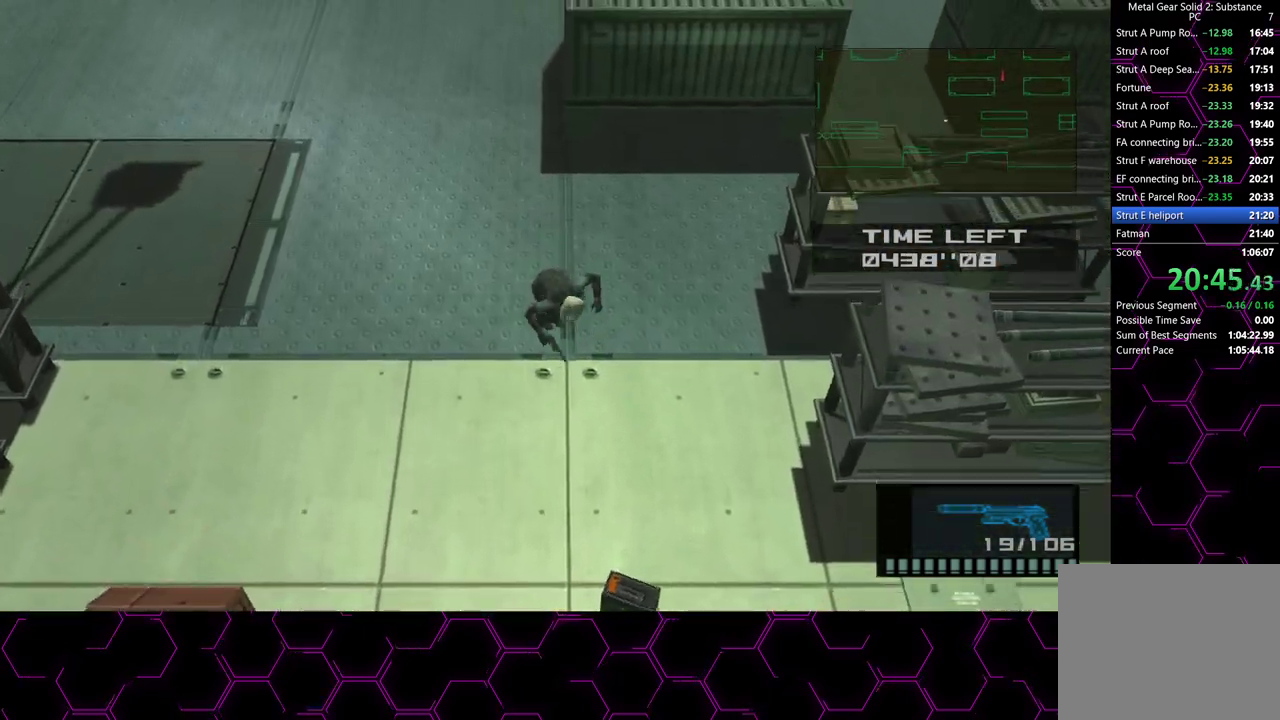
{"buttons": ["CROSS"], "left_stick": "up", "right_stick": "center", "button_events": [[417, "CROSS", "down"]]}
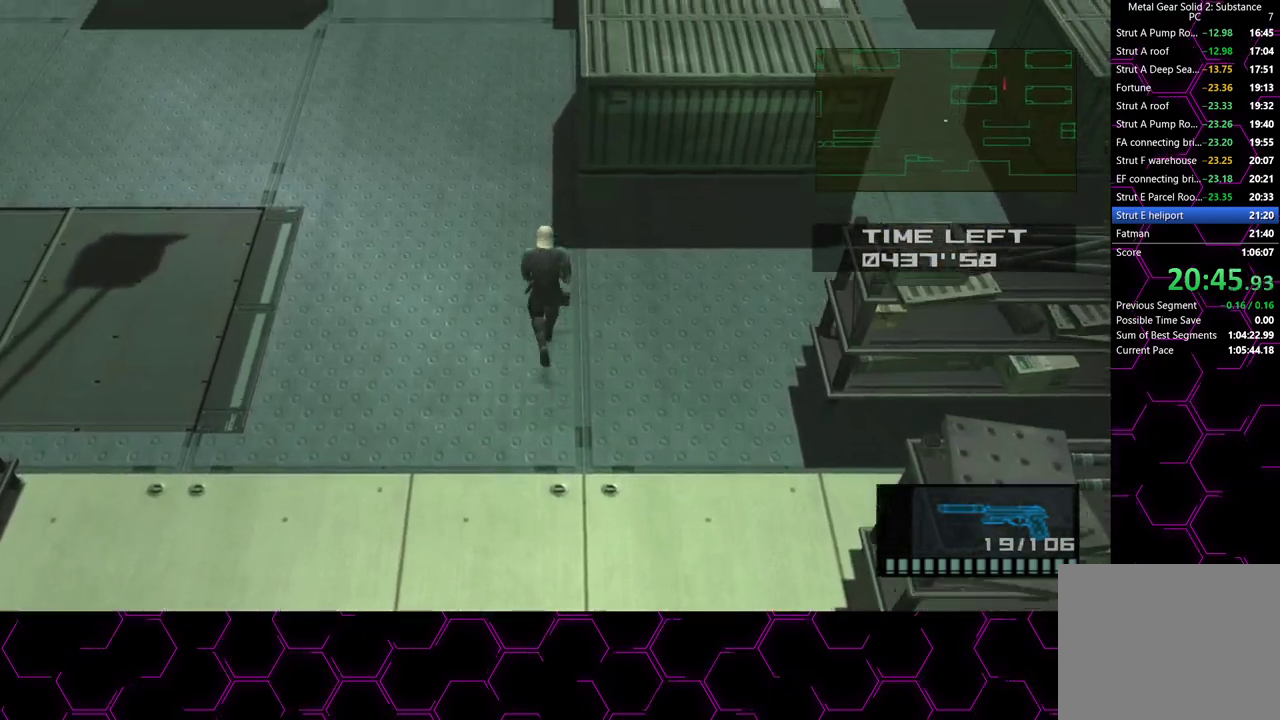
{"buttons": [], "left_stick": "up", "right_stick": "center", "button_events": [[33, "CROSS", "up"]]}
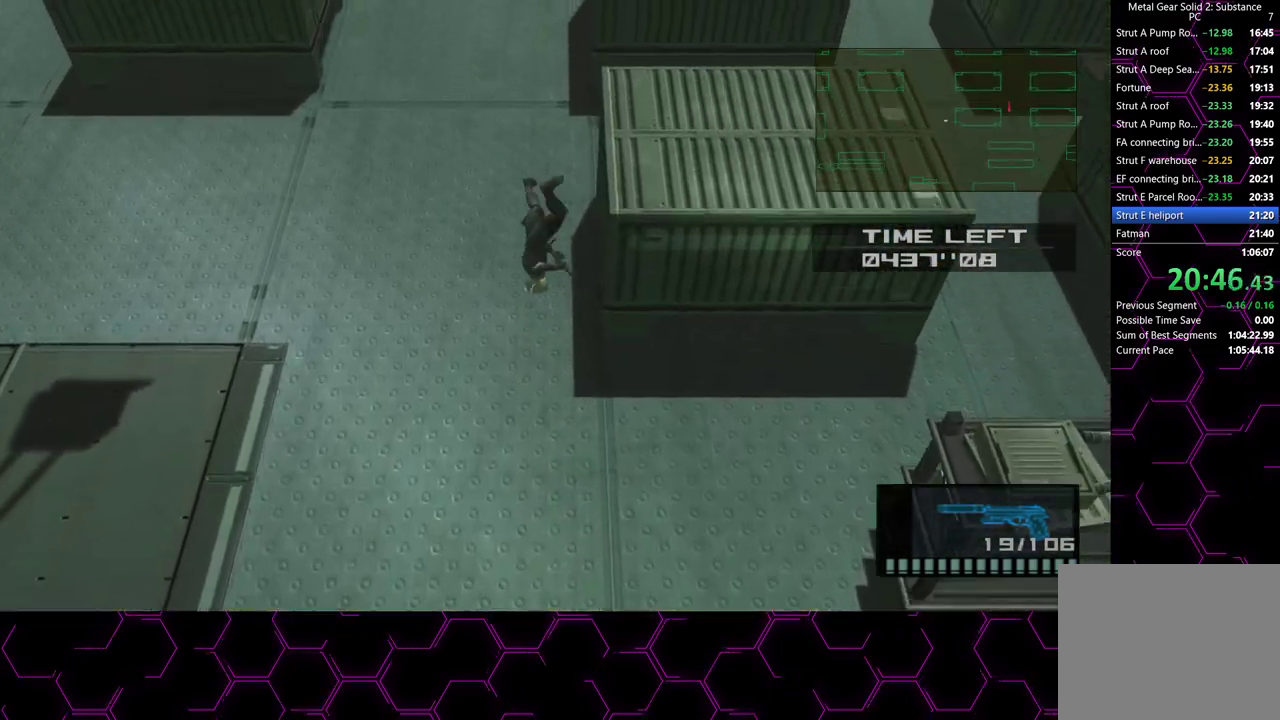
{"buttons": [], "left_stick": "up", "right_stick": "center", "button_events": []}
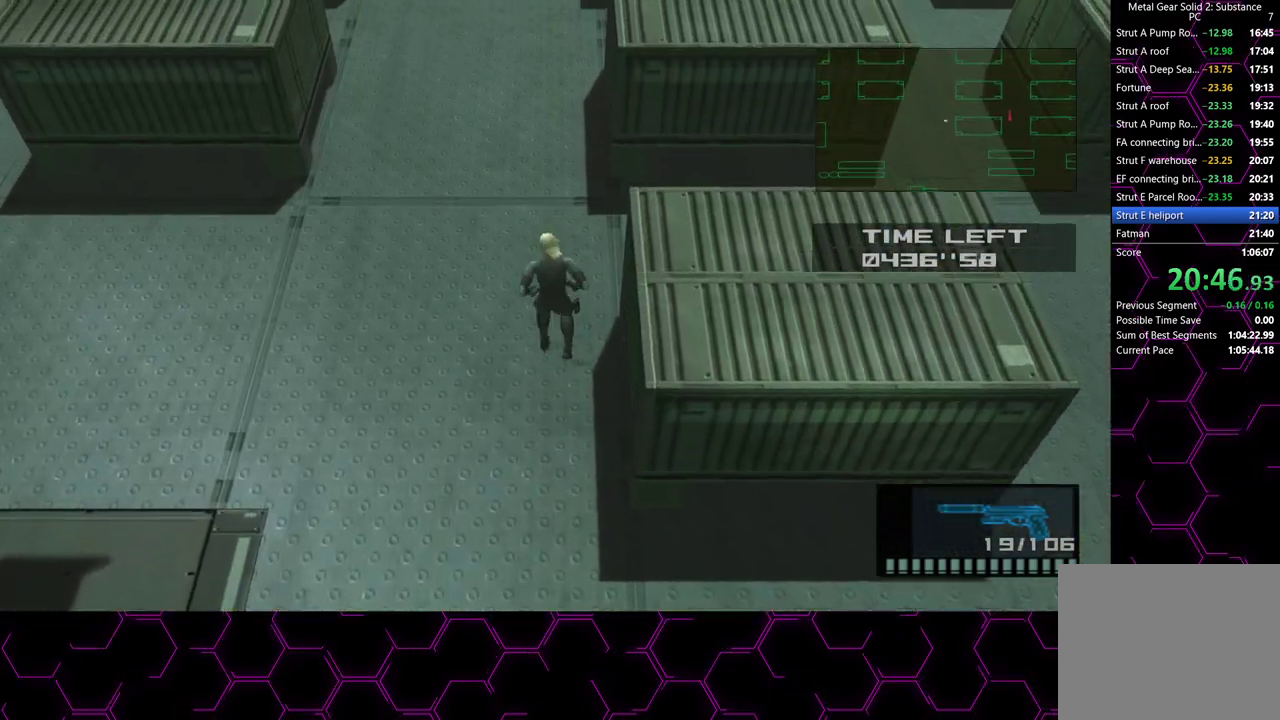
{"buttons": [], "left_stick": "up", "right_stick": "center", "button_events": [[133, "CROSS", "down"], [250, "CROSS", "up"]]}
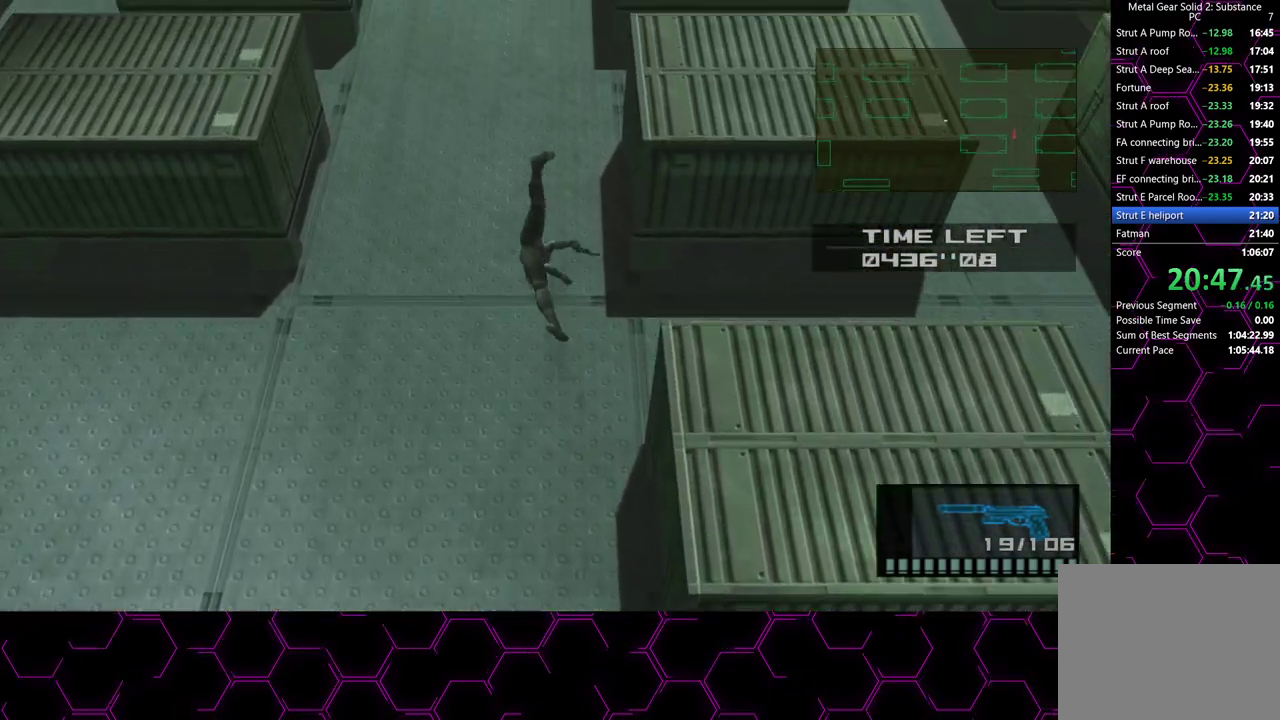
{"buttons": [], "left_stick": "up", "right_stick": "center", "button_events": []}
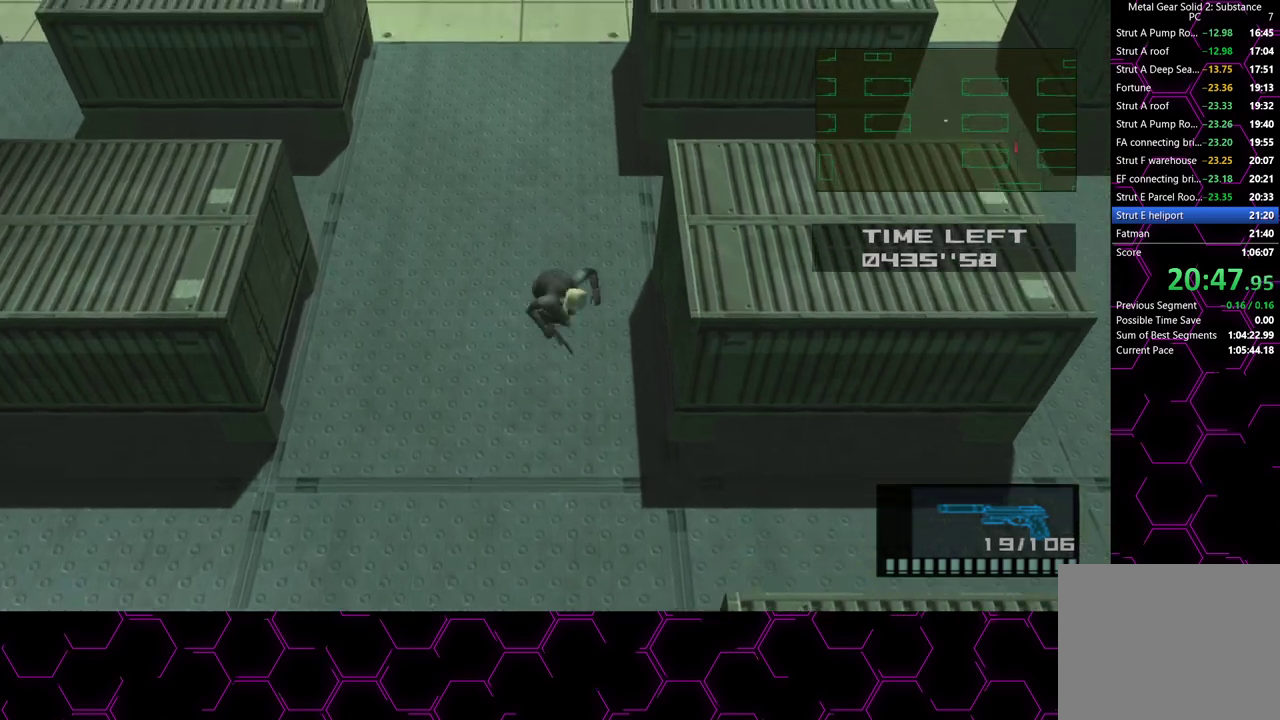
{"buttons": [], "left_stick": "up", "right_stick": "center", "button_events": [[350, "CROSS", "down"], [467, "CROSS", "up"]]}
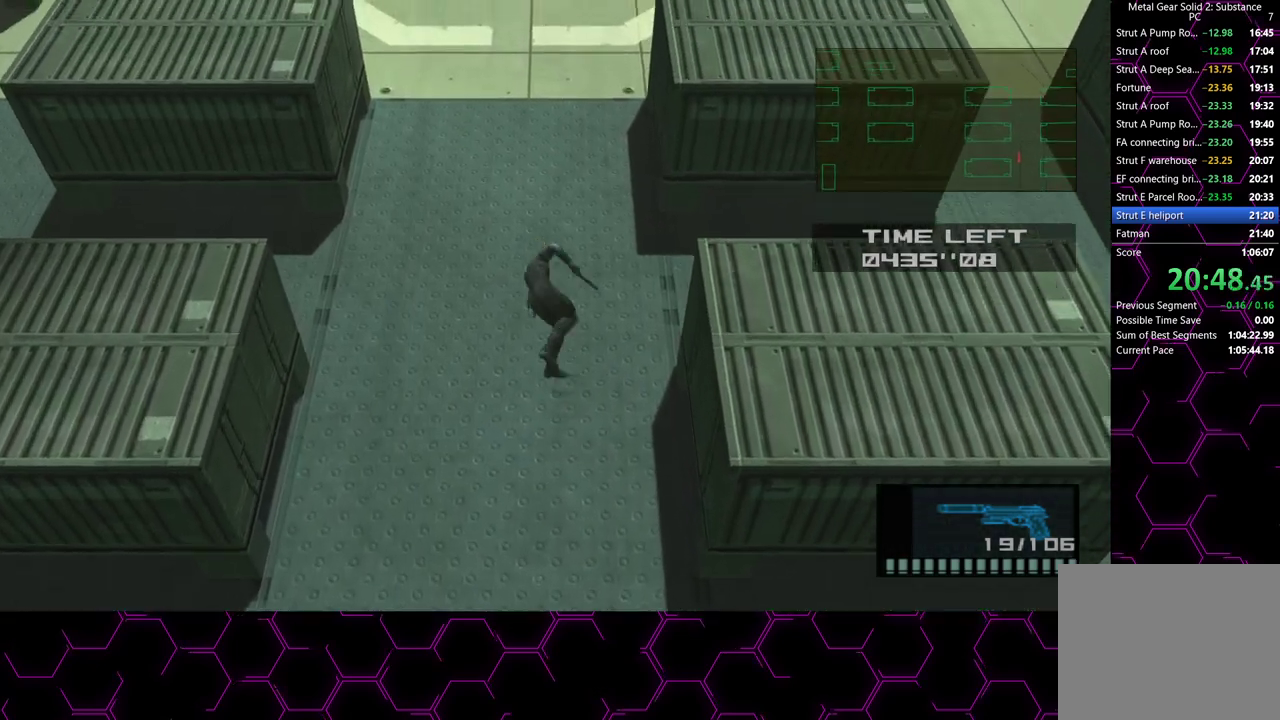
{"buttons": [], "left_stick": "up", "right_stick": "center", "button_events": []}
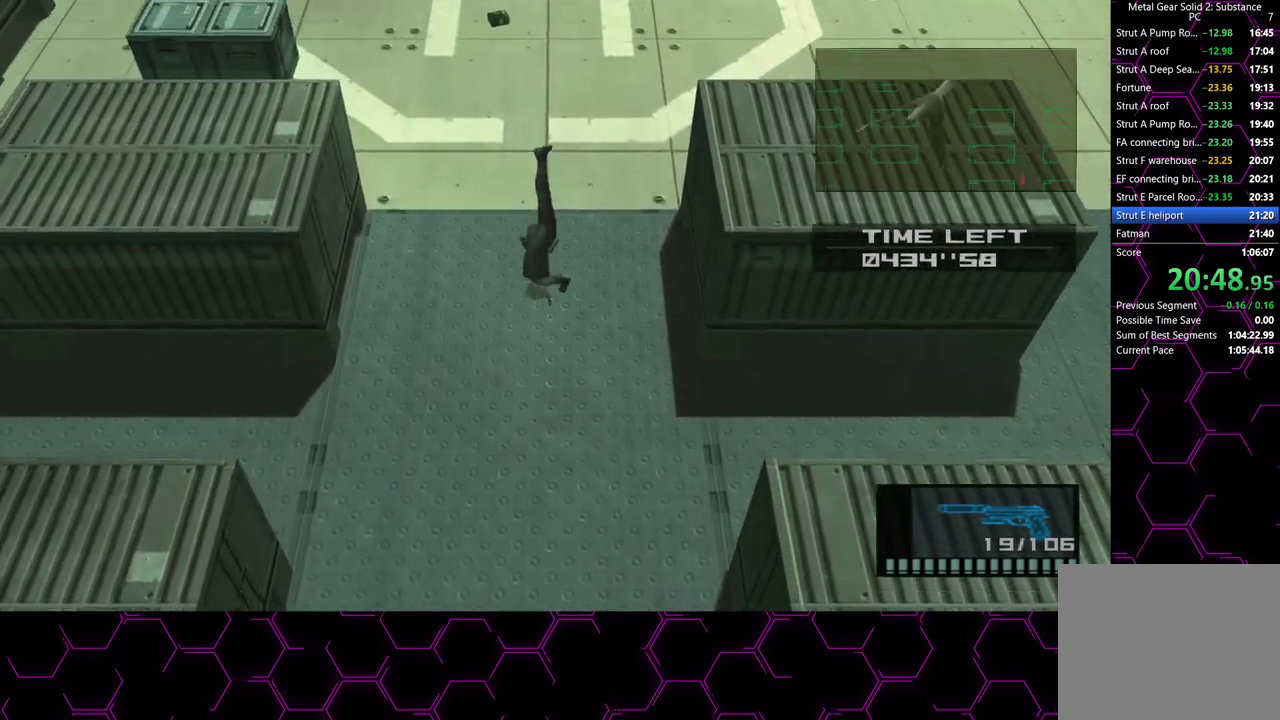
{"buttons": [], "left_stick": "up", "right_stick": "center", "button_events": []}
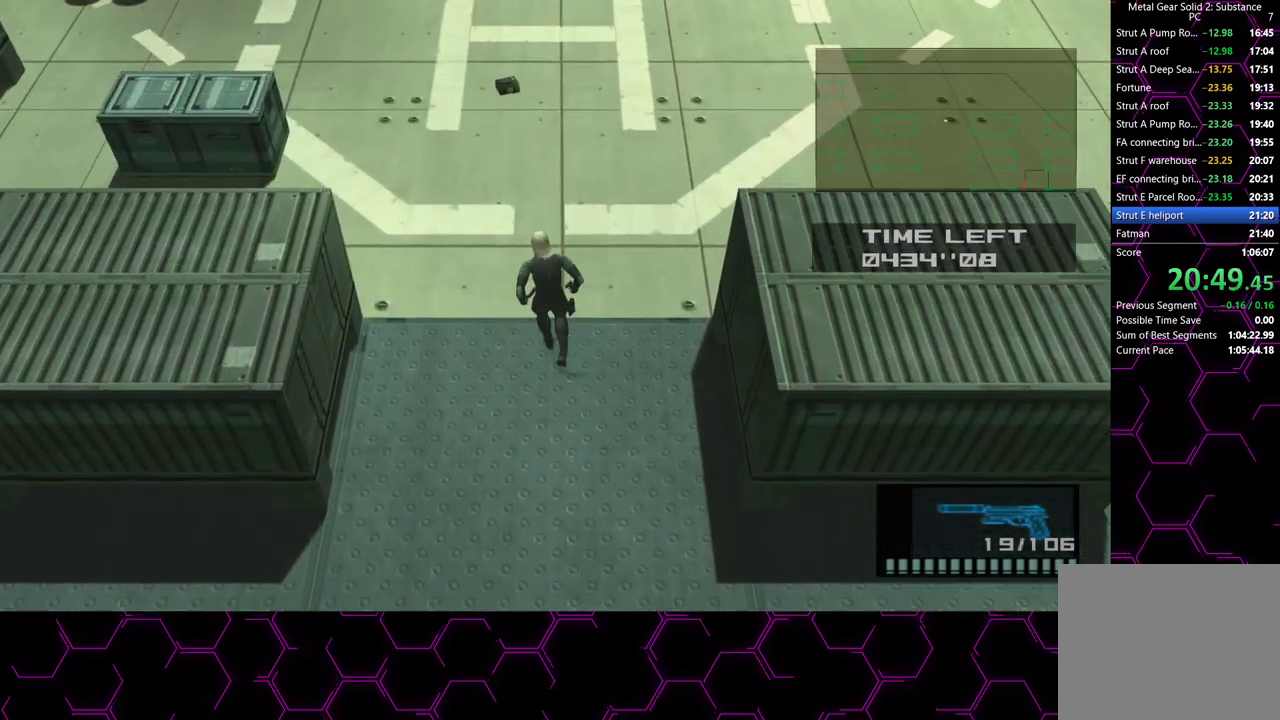
{"buttons": [], "left_stick": "up", "right_stick": "center", "button_events": []}
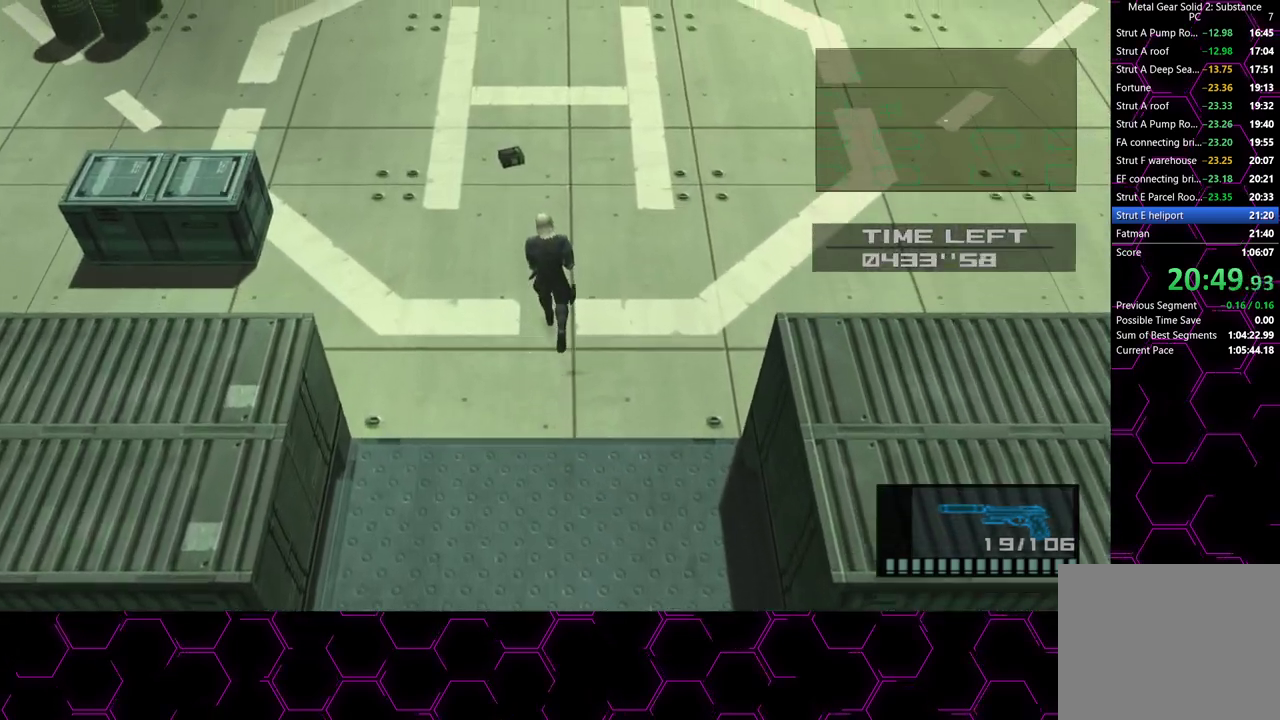
{"buttons": ["R2"], "left_stick": "up-left", "right_stick": "center", "button_events": [[450, "R2", "down"]]}
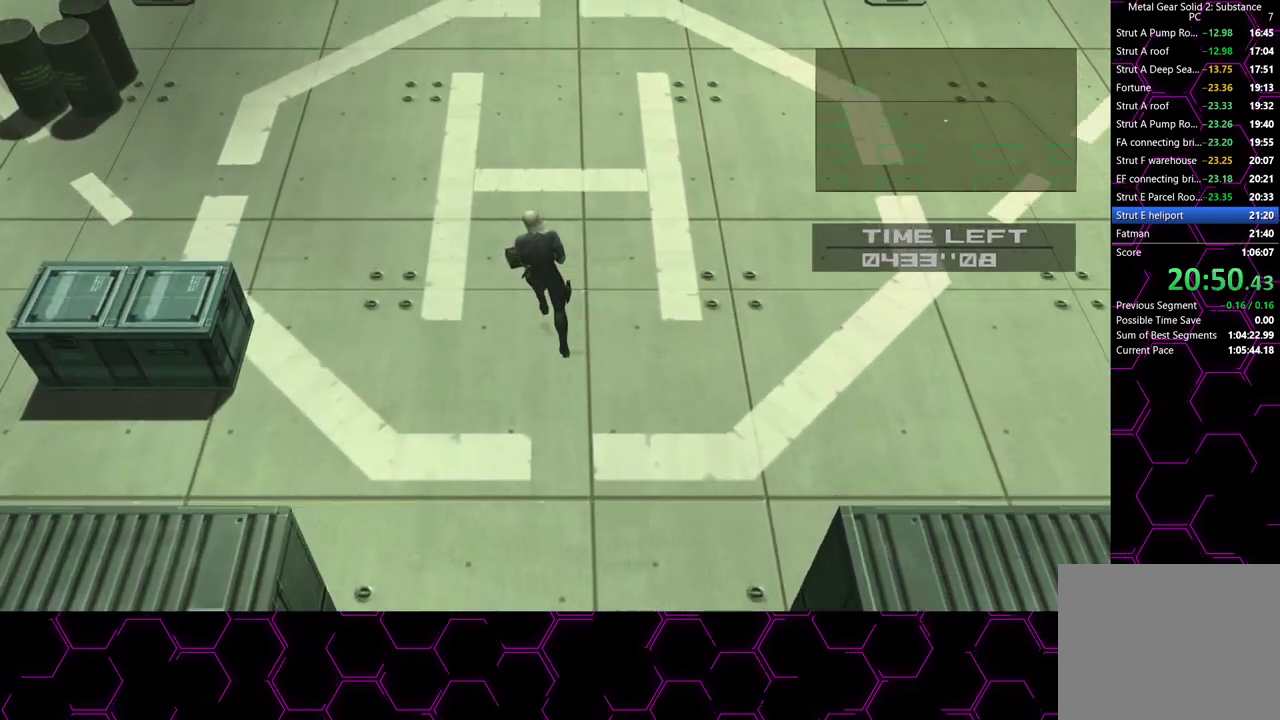
{"buttons": ["SQUARE"], "left_stick": "down-right", "right_stick": "center", "button_events": [[33, "R2", "up"], [83, "CROSS", "down"], [217, "SQUARE", "down"], [283, "CROSS", "up"]]}
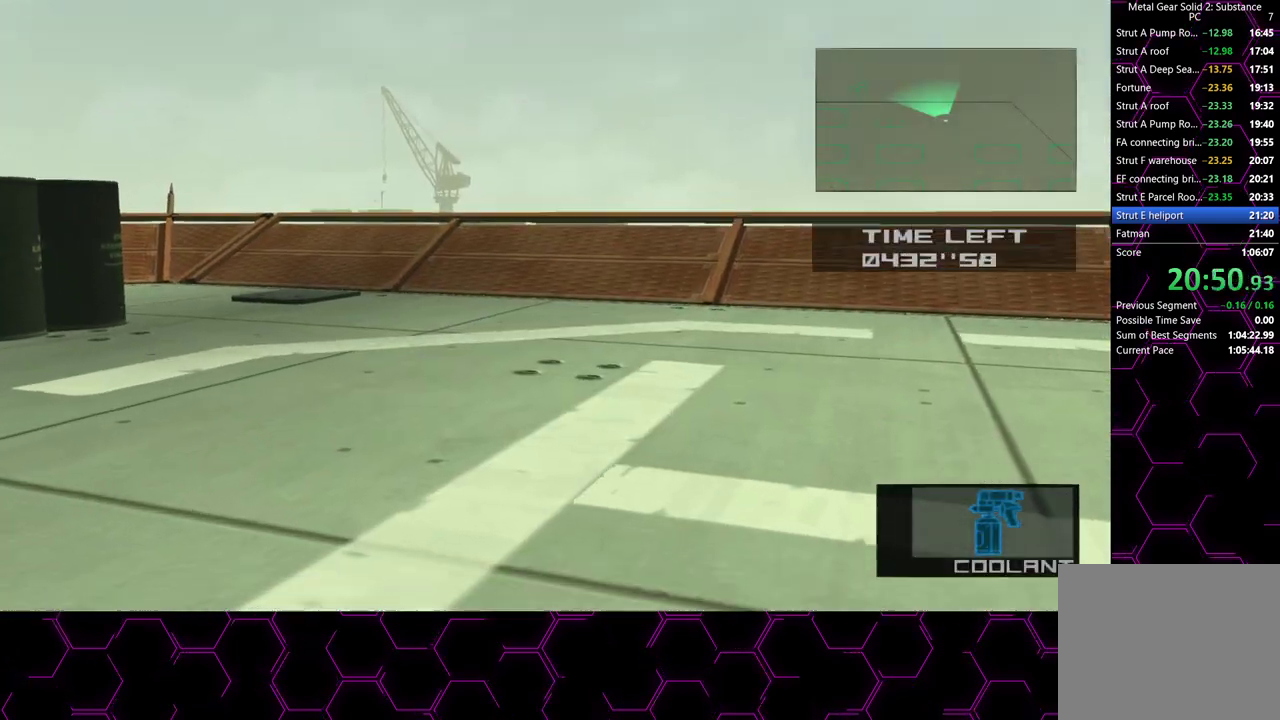
{"buttons": ["SQUARE"], "left_stick": "up", "right_stick": "center", "button_events": []}
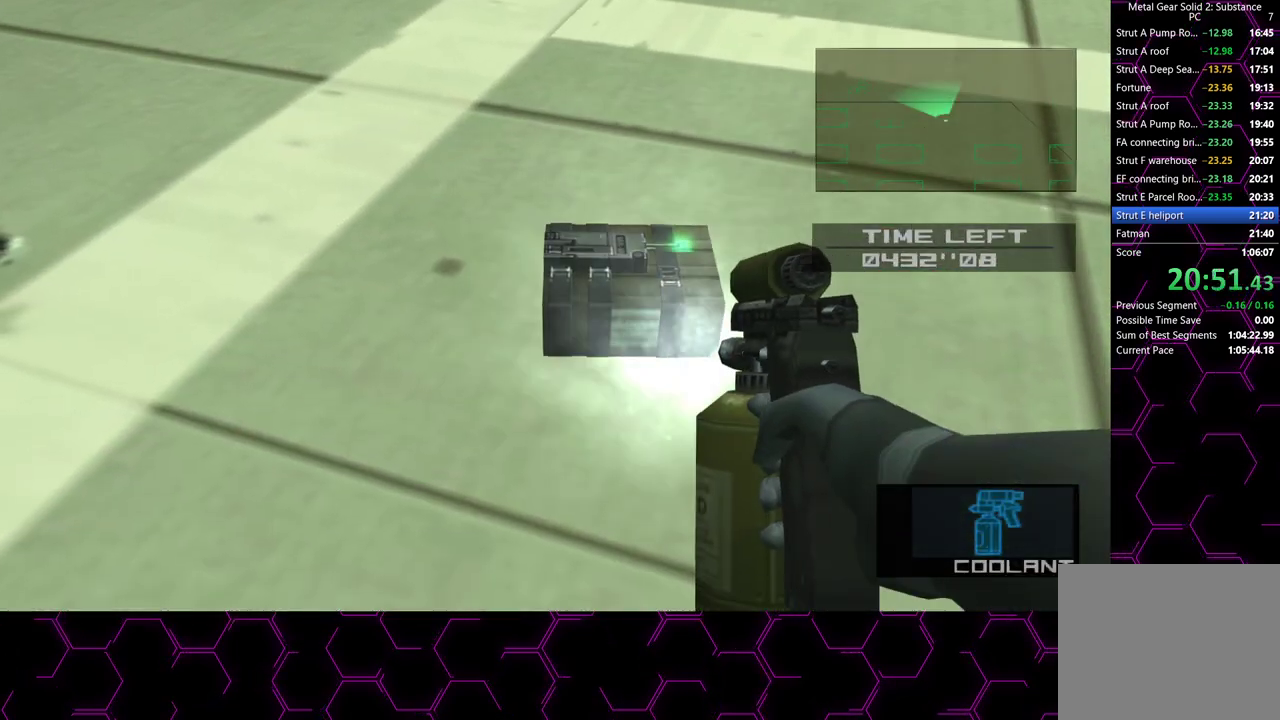
{"buttons": ["SQUARE"], "left_stick": "center", "right_stick": "center", "button_events": []}
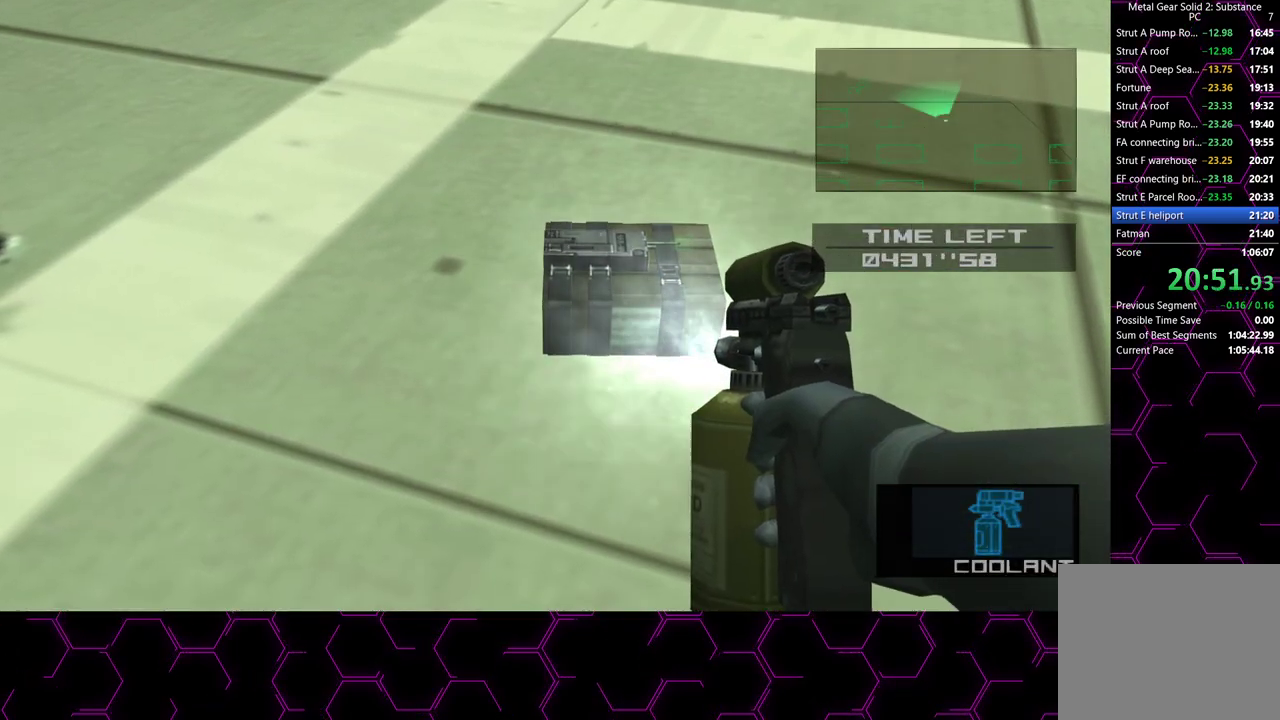
{"buttons": ["SQUARE"], "left_stick": "center", "right_stick": "center", "button_events": []}
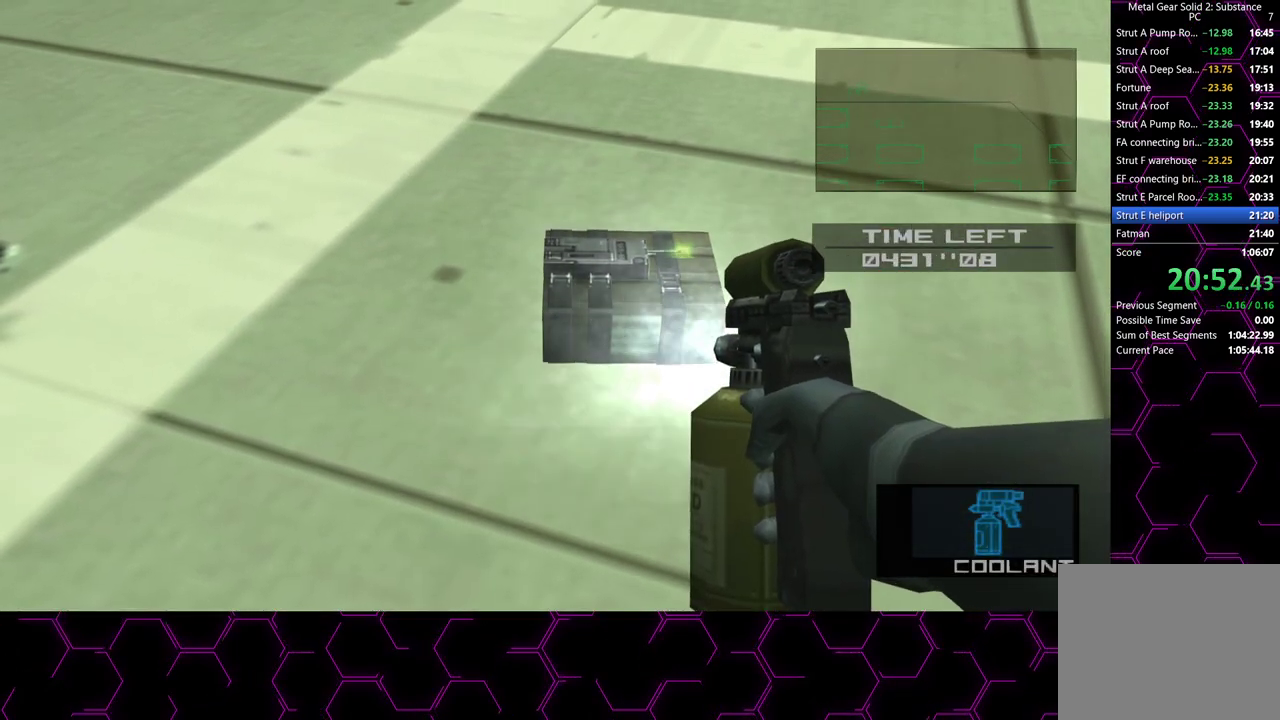
{"buttons": ["SQUARE"], "left_stick": "center", "right_stick": "center", "button_events": []}
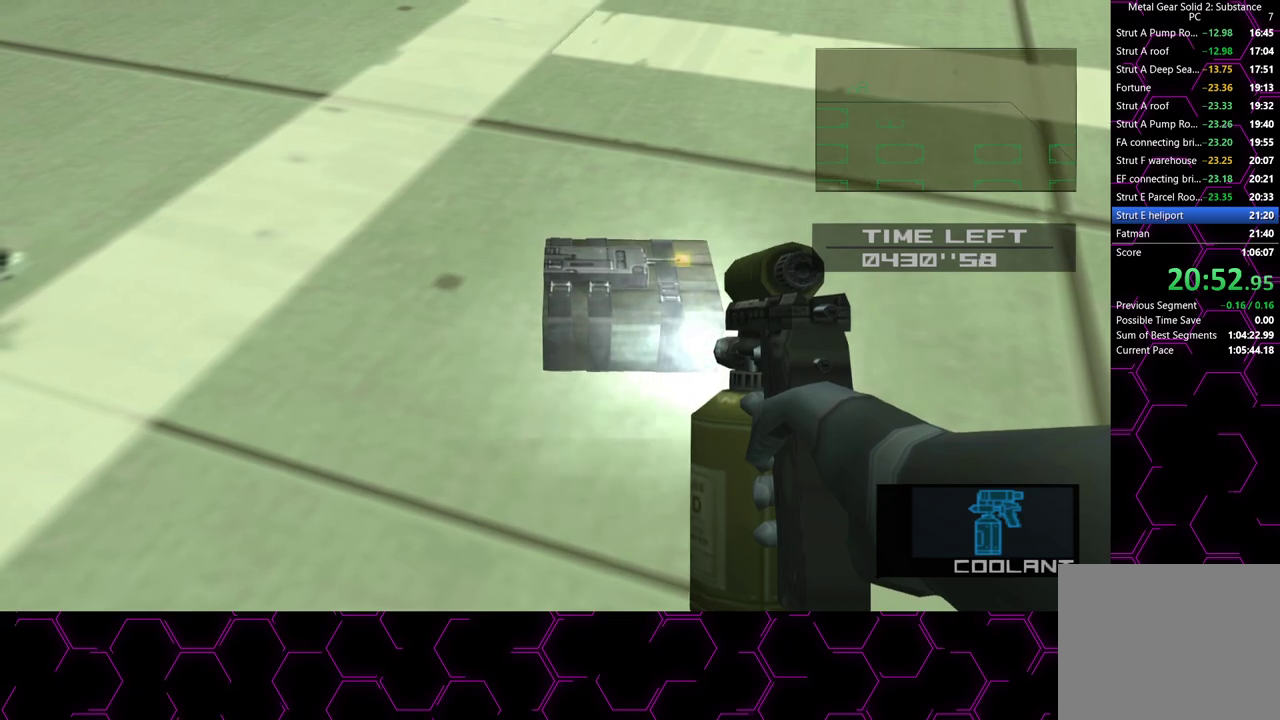
{"buttons": ["SQUARE"], "left_stick": "center", "right_stick": "center", "button_events": []}
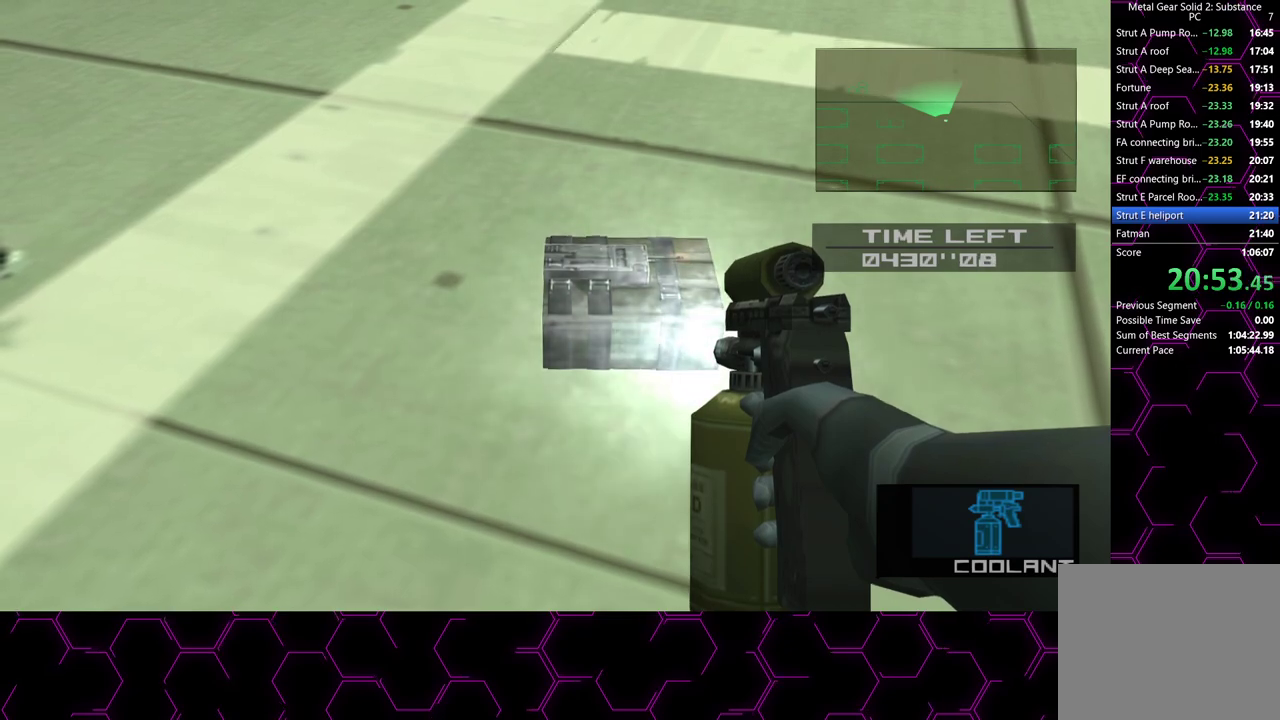
{"buttons": [], "left_stick": "center", "right_stick": "center", "button_events": [[367, "CROSS", "down"], [417, "R2", "down"], [450, "SQUARE", "up"], [500, "CROSS", "up"], [500, "R2", "up"]]}
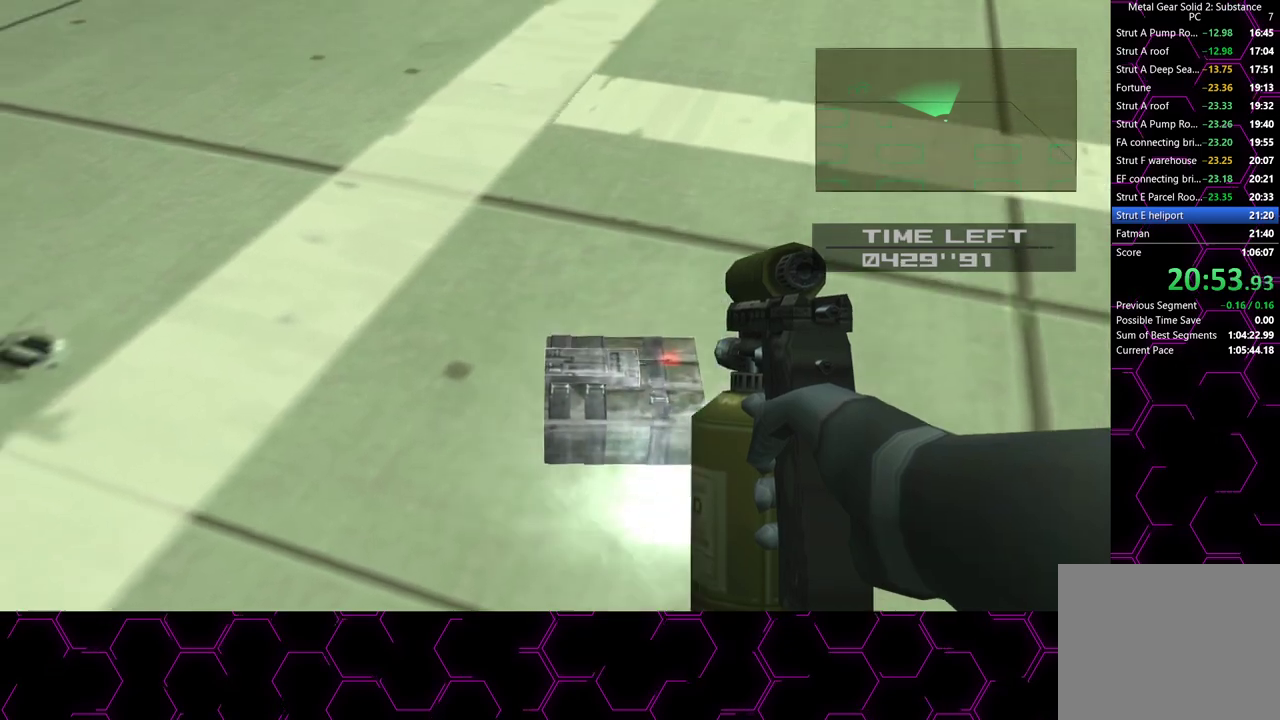
{"buttons": [], "left_stick": "down", "right_stick": "center", "button_events": []}
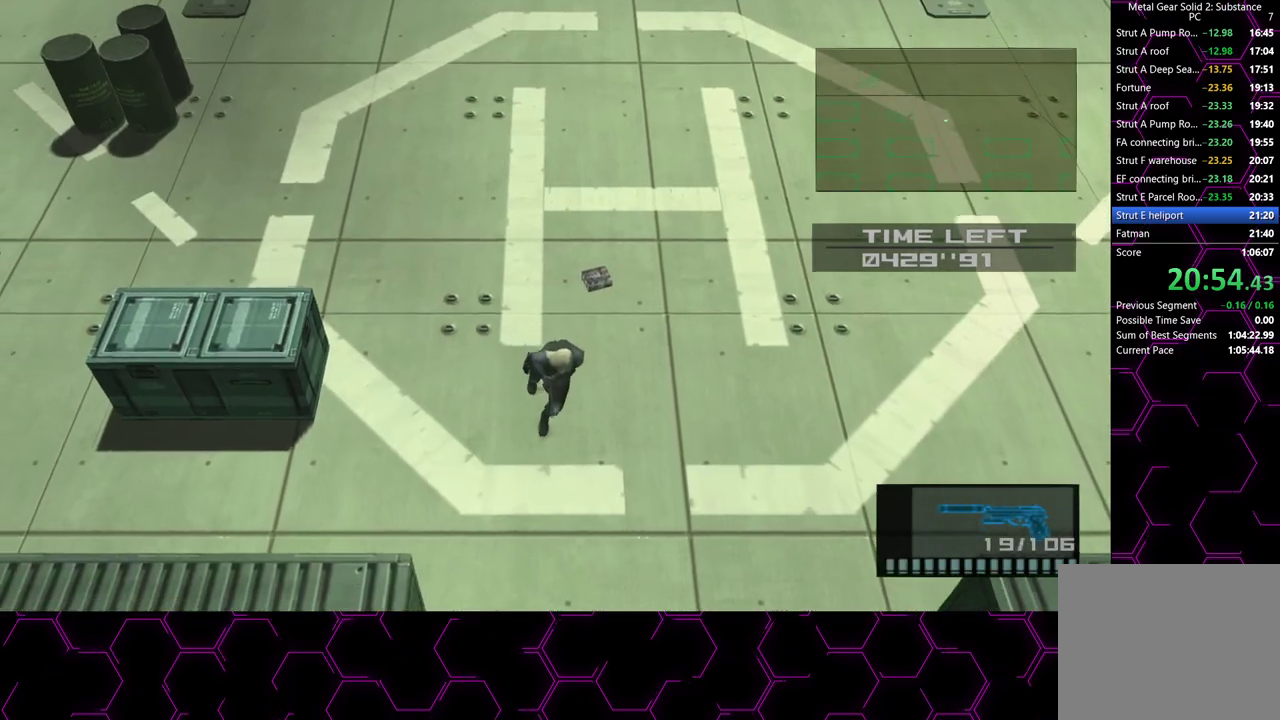
{"buttons": [], "left_stick": "down", "right_stick": "center", "button_events": [[50, "CROSS", "down"], [167, "CROSS", "up"]]}
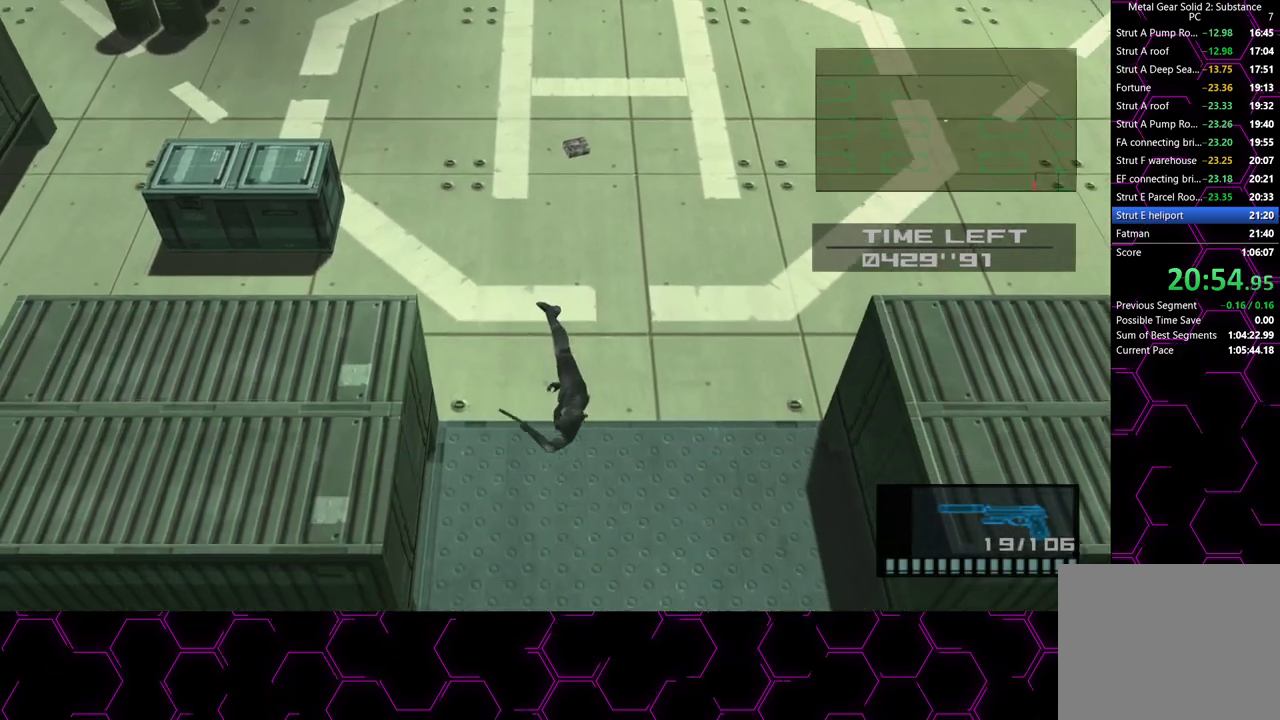
{"buttons": ["L3"], "left_stick": "down", "right_stick": "center", "button_events": []}
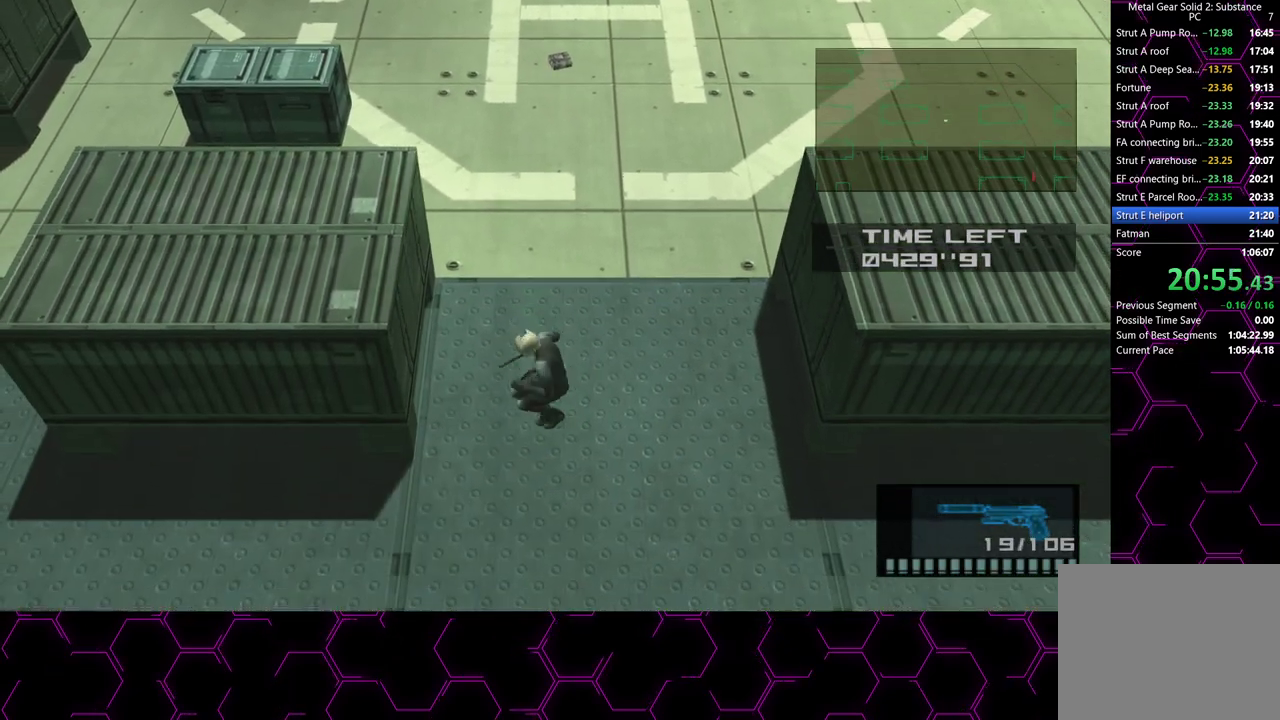
{"buttons": ["L3"], "left_stick": "down", "right_stick": "center", "button_events": [[333, "CROSS", "down"], [450, "CROSS", "up"]]}